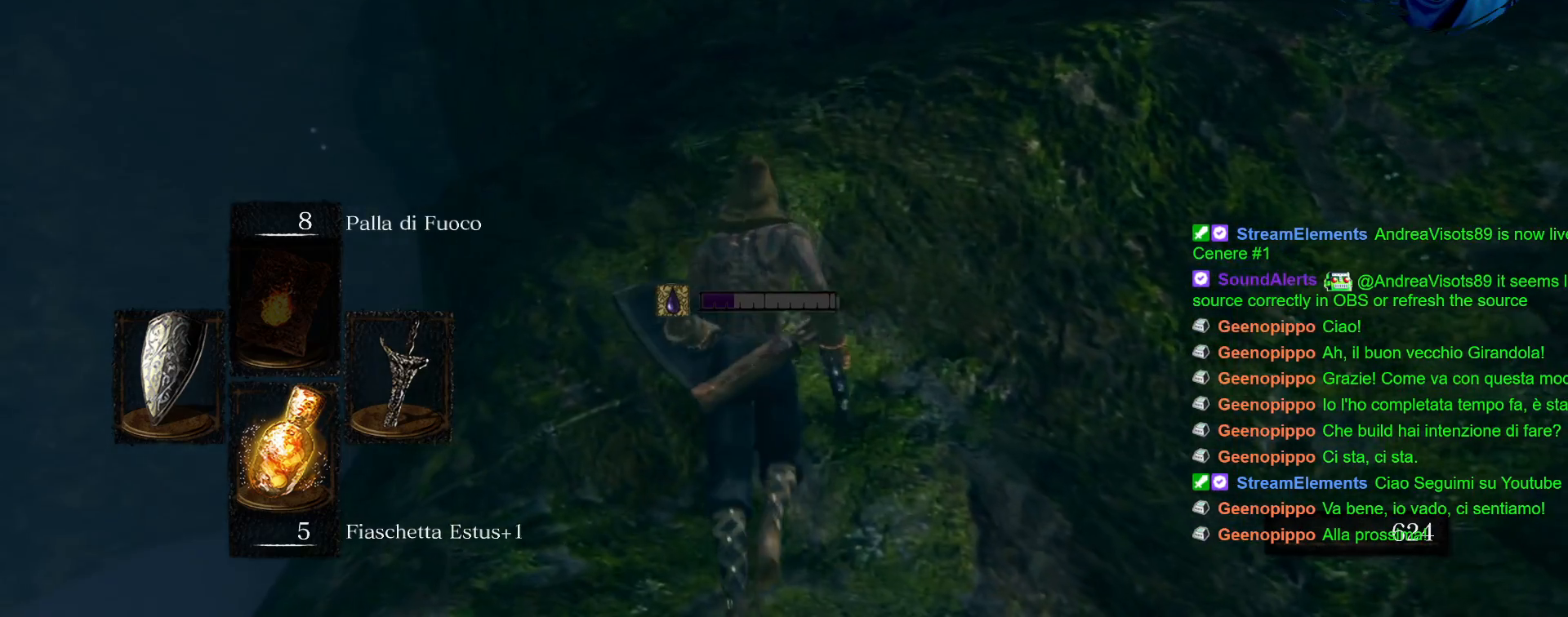
Gameplay with a controller (PlayStation layout); each line is a JSON object with the inputs held at the frame after it. "events" lists button and stick changes between this image and that frame as [ms after this image, input, new state], when the widget could be followed in between. Not read: L3 R3.
{"buttons": ["CIRCLE"], "left_stick": "up", "right_stick": "center", "events": [[300, "CIRCLE", "down"], [367, "CIRCLE", "up"], [450, "CIRCLE", "down"]]}
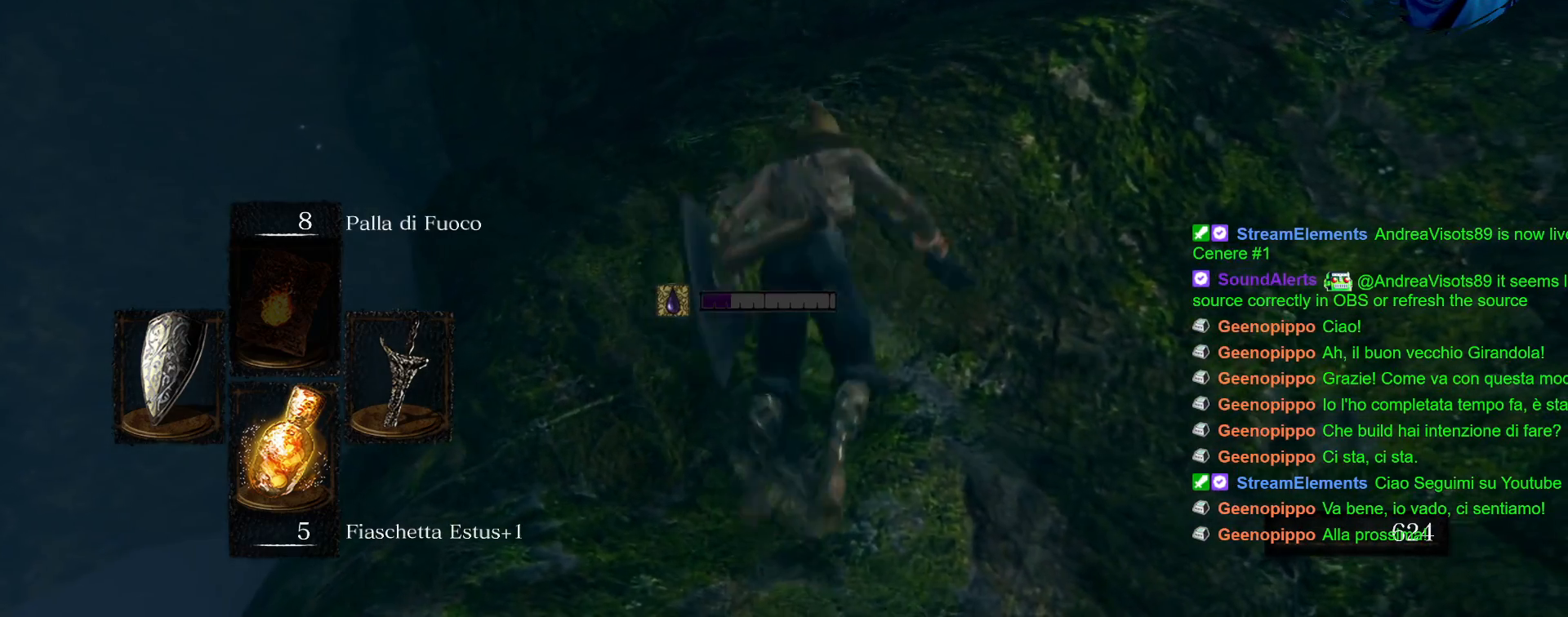
{"buttons": [], "left_stick": "up", "right_stick": "center", "events": [[83, "CIRCLE", "up"]]}
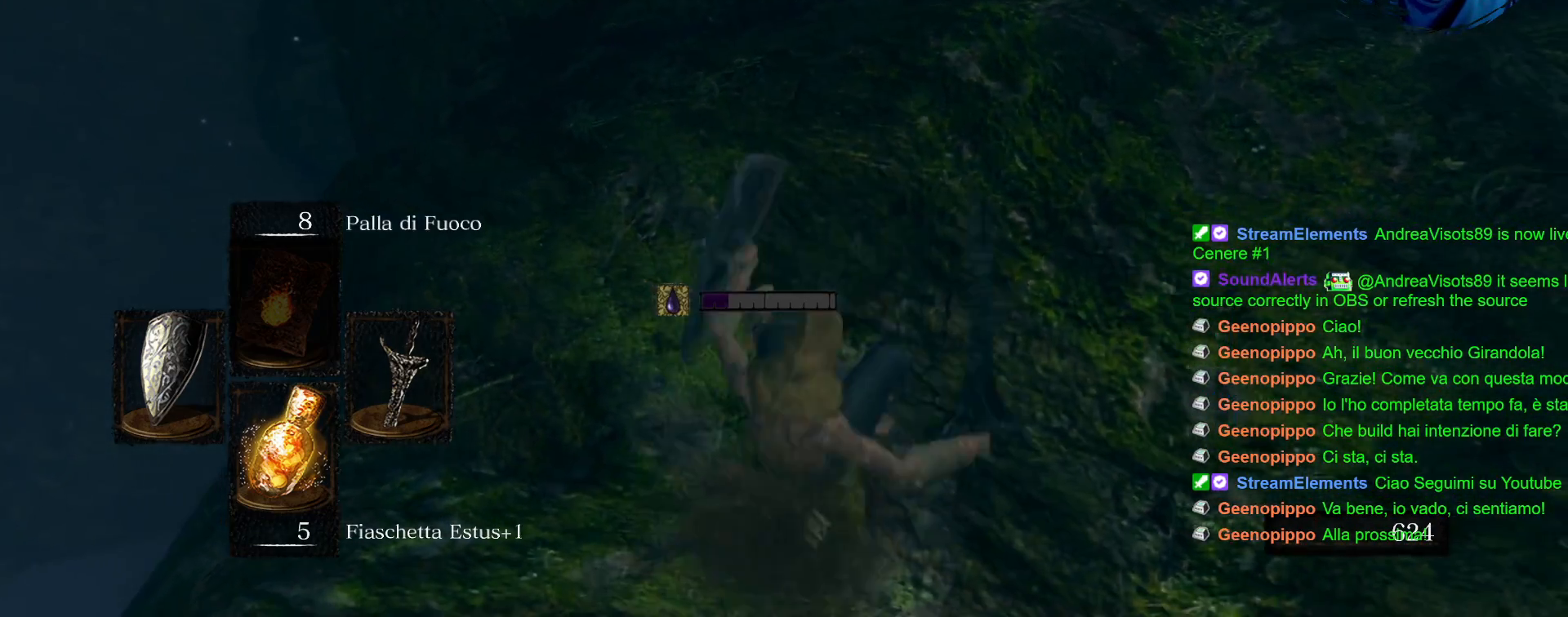
{"buttons": [], "left_stick": "up-right", "right_stick": "center", "events": [[133, "CROSS", "down"], [233, "CROSS", "up"], [250, "left_stick", "up-right"], [317, "CROSS", "down"], [433, "CROSS", "up"]]}
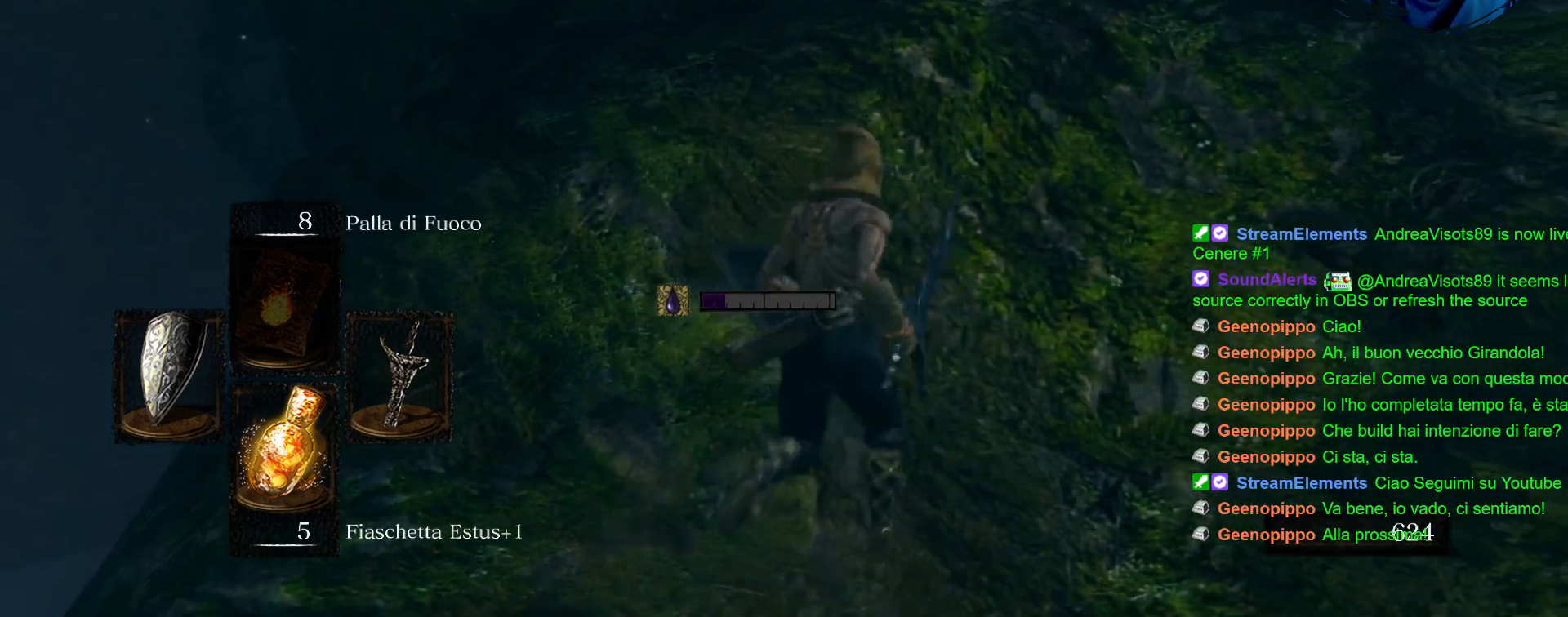
{"buttons": [], "left_stick": "up", "right_stick": "right", "events": [[267, "right_stick", "right"], [383, "left_stick", "up"]]}
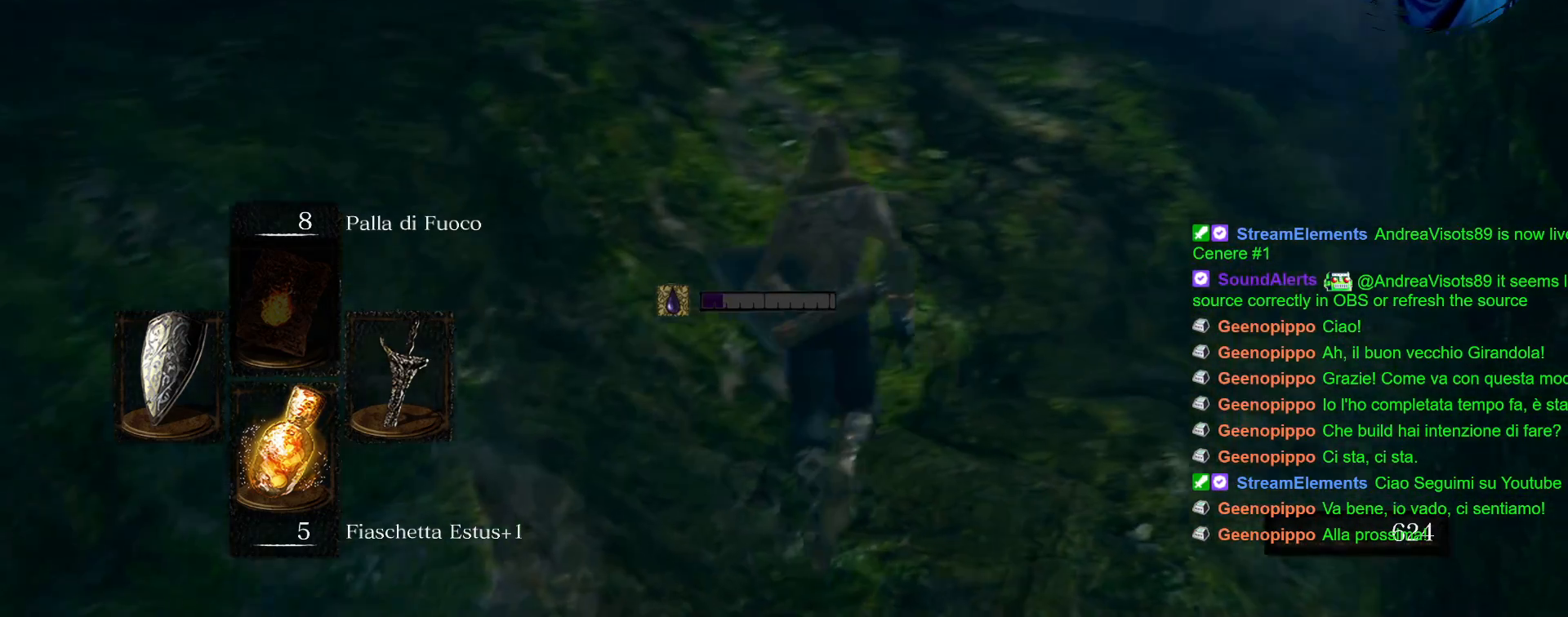
{"buttons": [], "left_stick": "up", "right_stick": "center", "events": [[33, "right_stick", "center"], [117, "CROSS", "down"], [233, "CROSS", "up"]]}
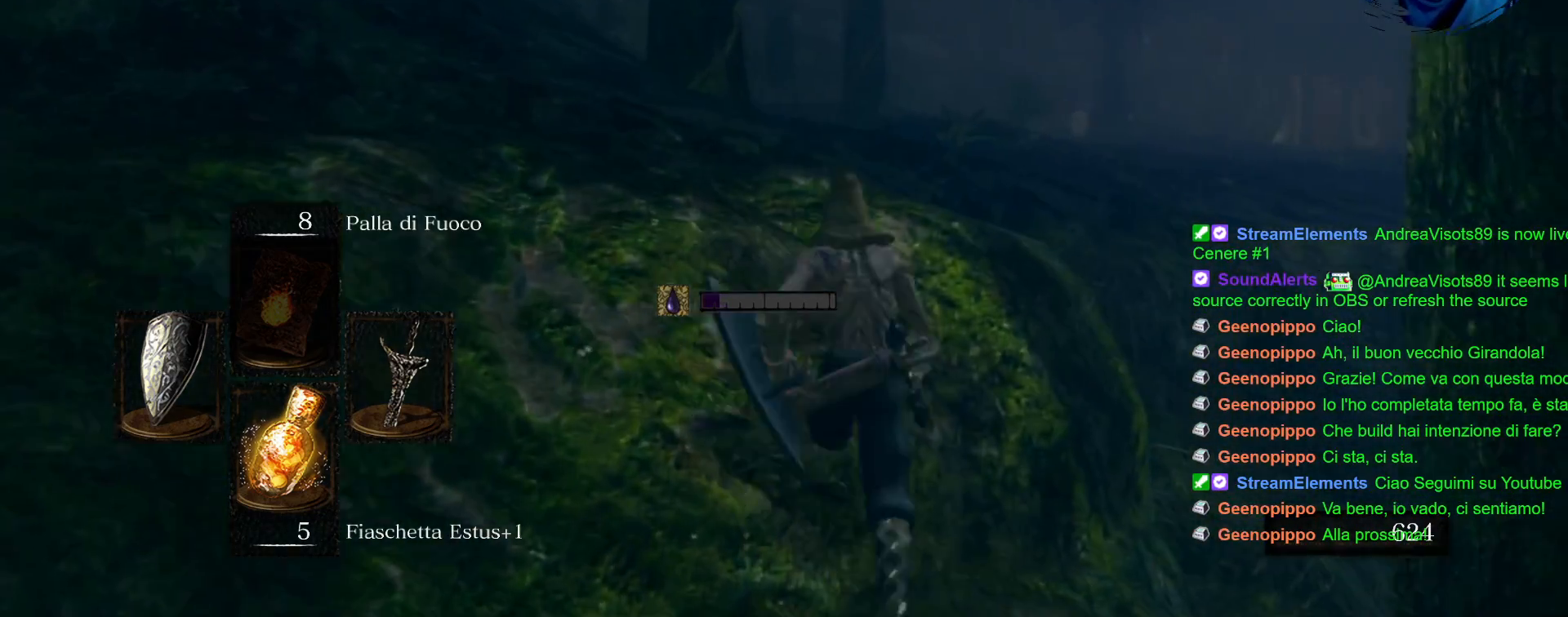
{"buttons": [], "left_stick": "up", "right_stick": "center", "events": [[200, "CIRCLE", "down"], [317, "CIRCLE", "up"], [417, "CIRCLE", "down"], [500, "CIRCLE", "up"]]}
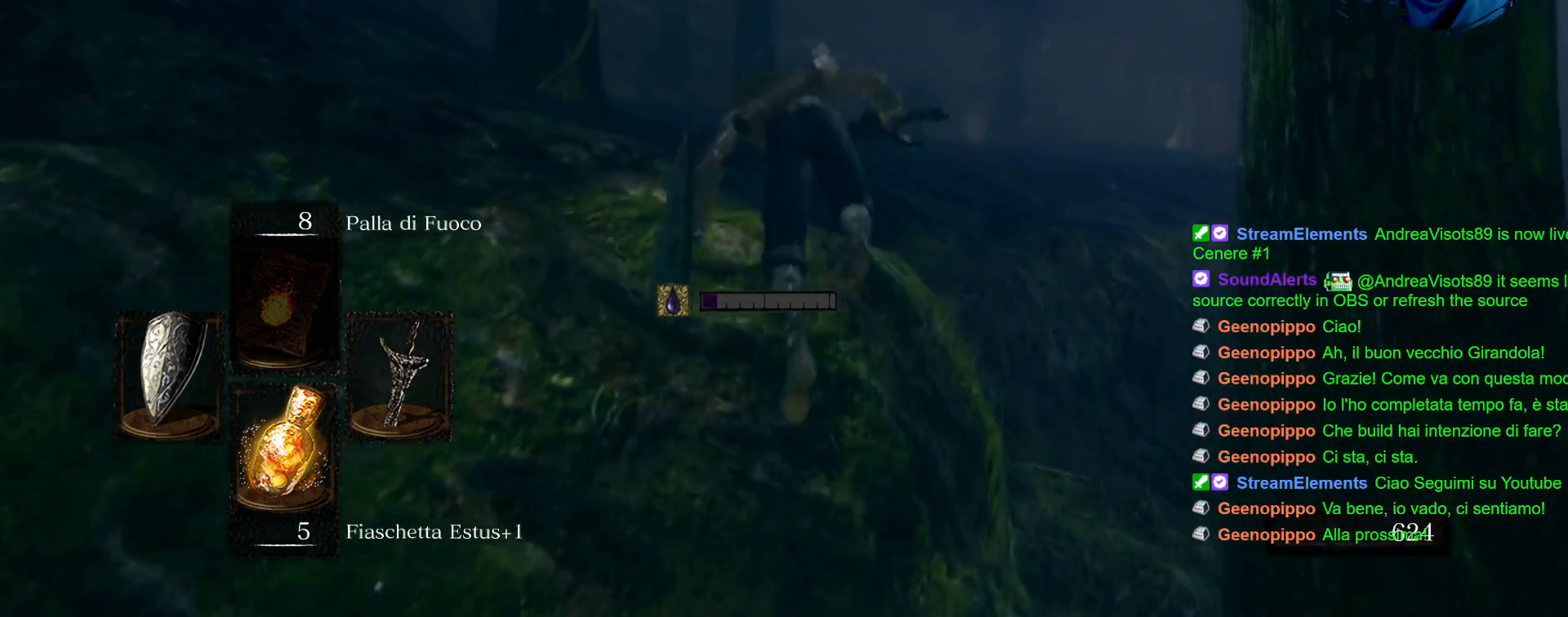
{"buttons": [], "left_stick": "up", "right_stick": "center", "events": []}
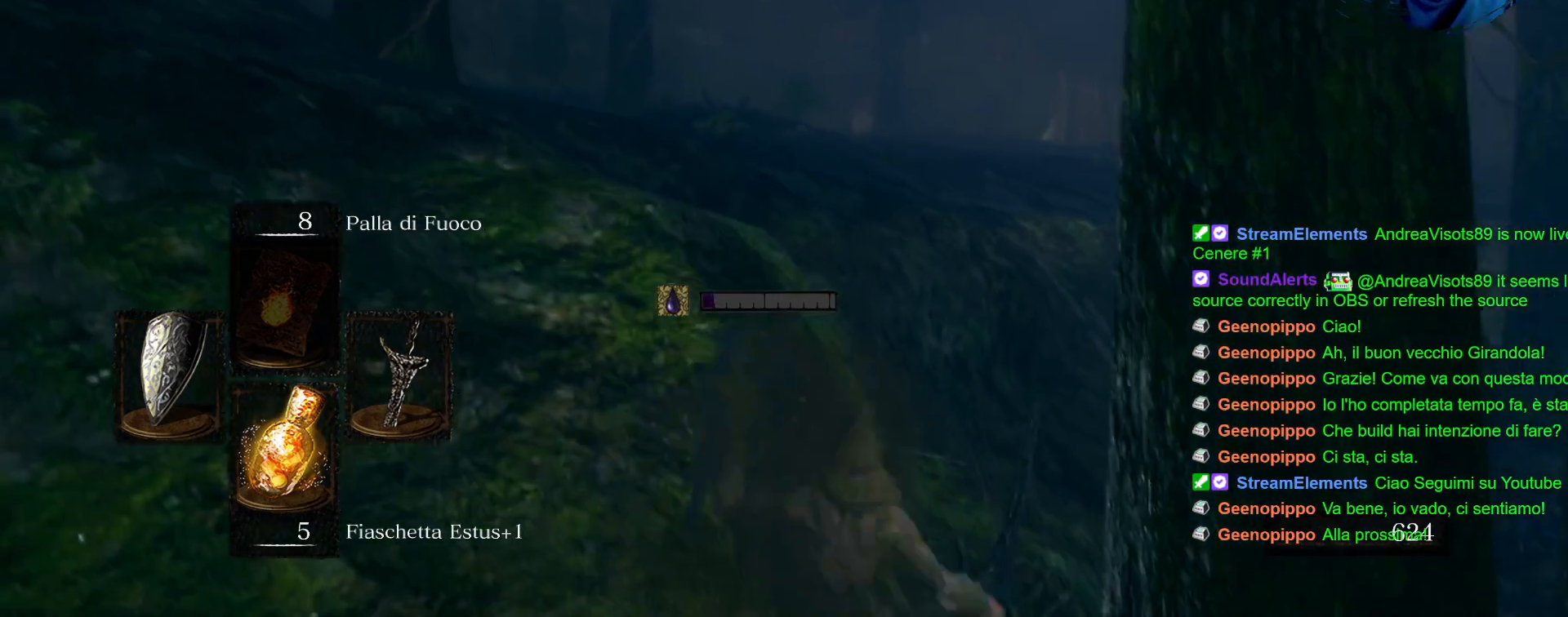
{"buttons": [], "left_stick": "up", "right_stick": "left", "events": [[483, "right_stick", "left"]]}
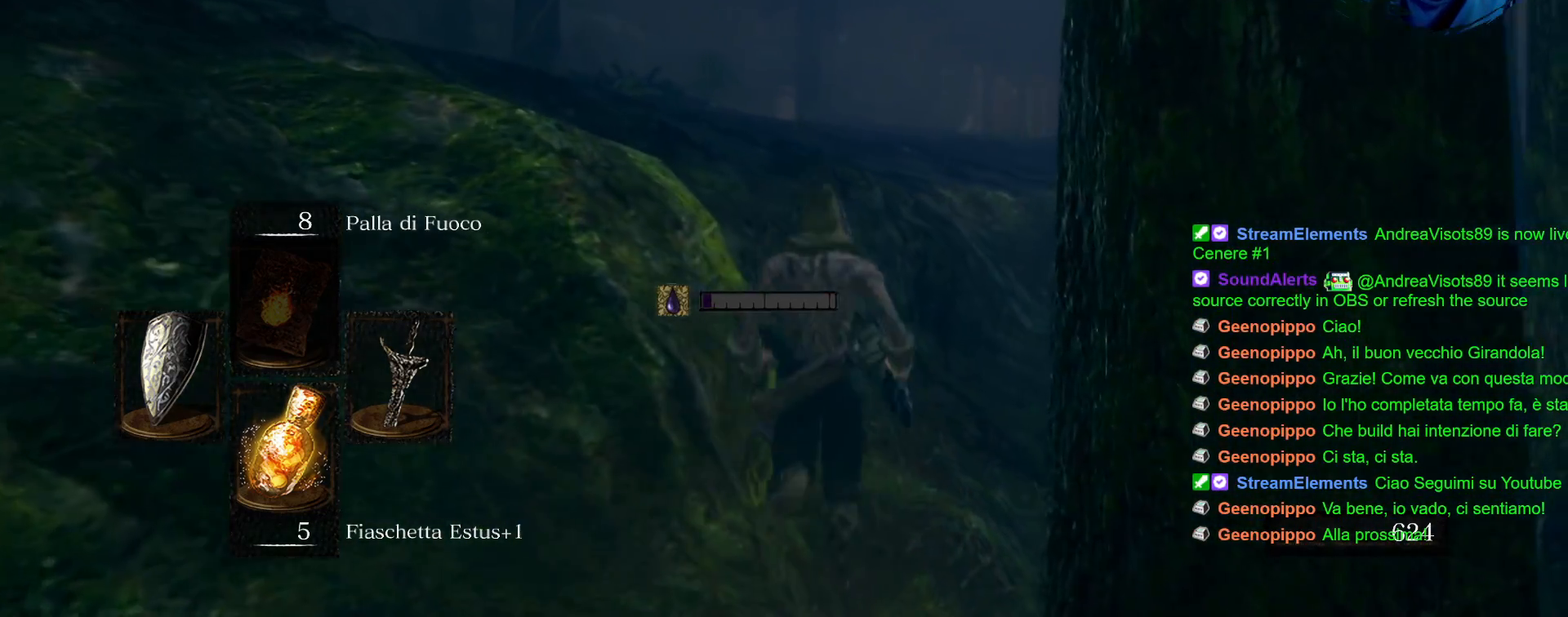
{"buttons": [], "left_stick": "up", "right_stick": "center", "events": [[133, "right_stick", "center"]]}
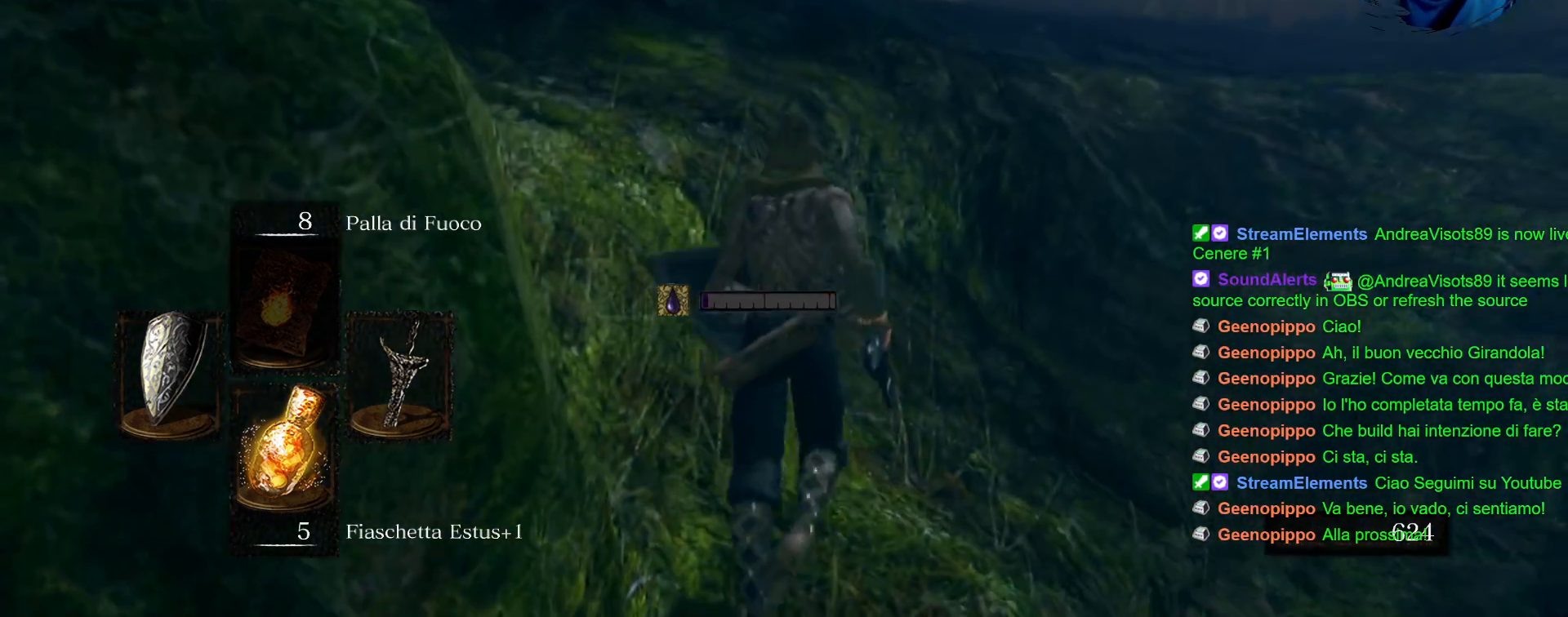
{"buttons": [], "left_stick": "up", "right_stick": "center", "events": []}
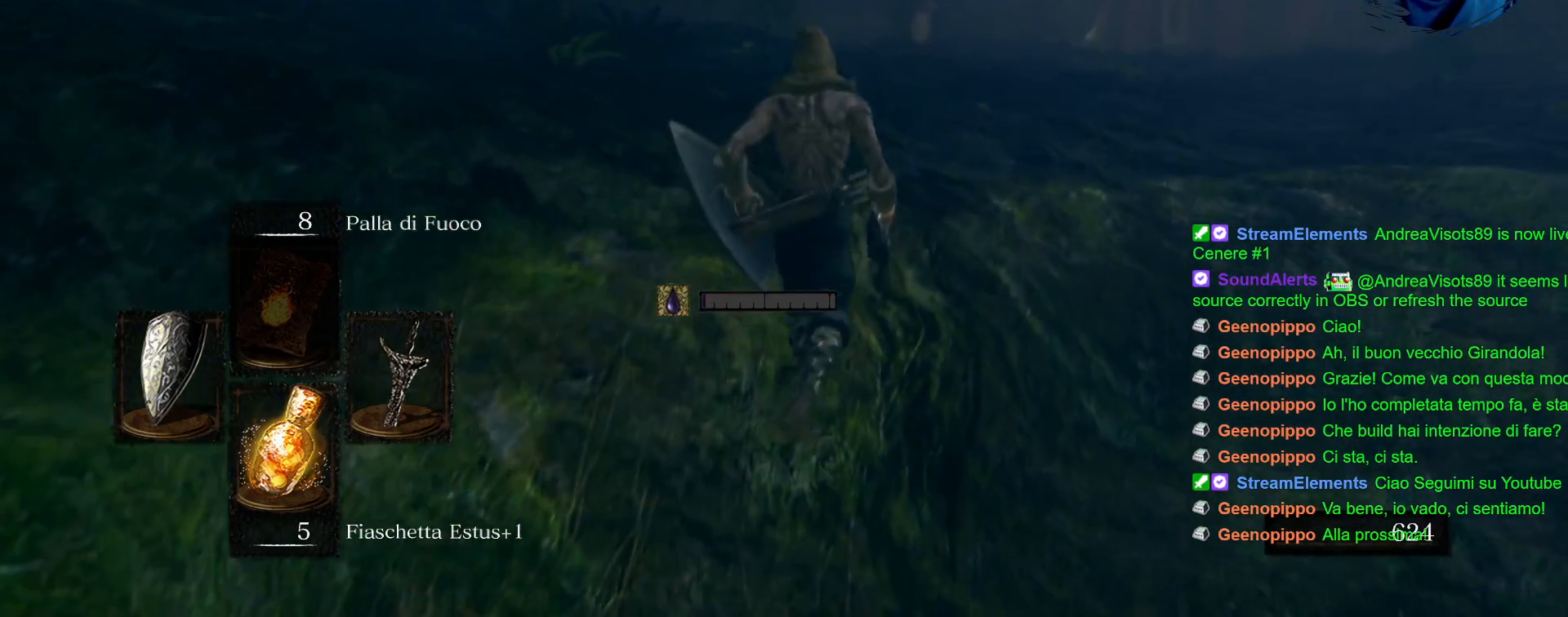
{"buttons": [], "left_stick": "up", "right_stick": "center", "events": []}
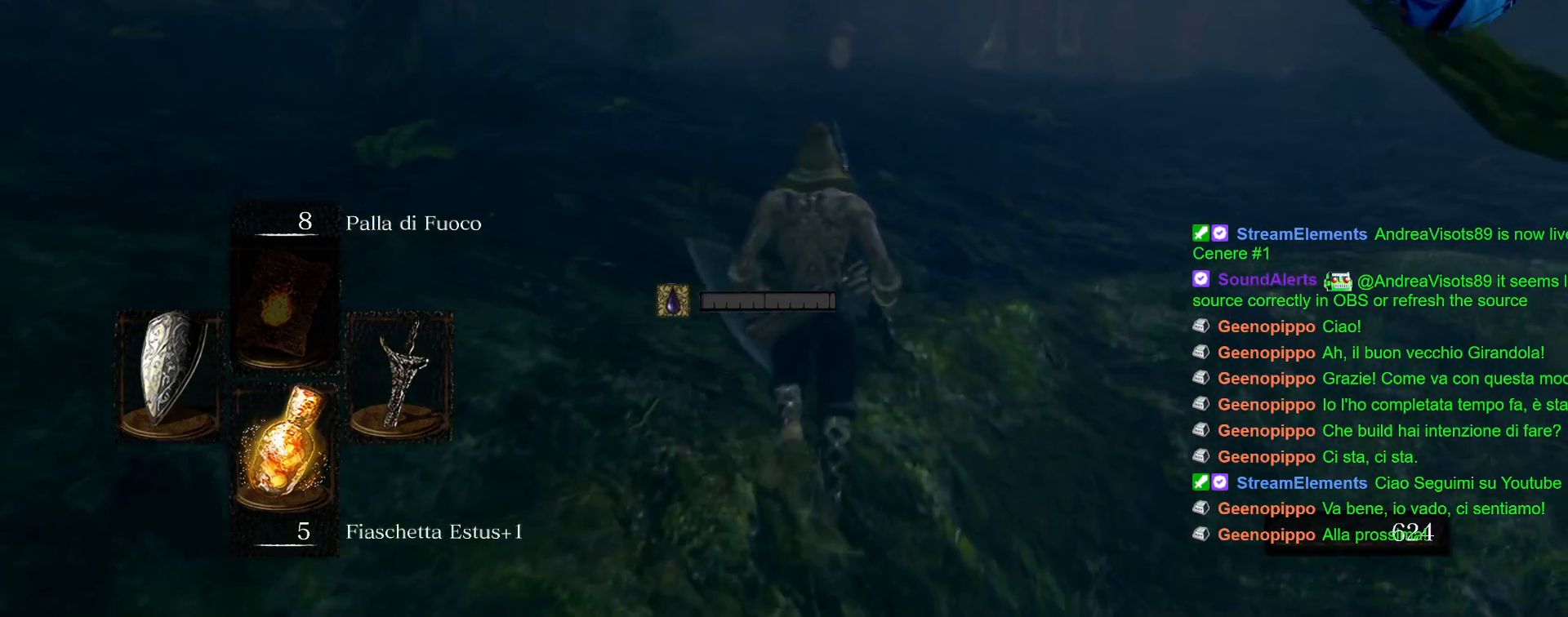
{"buttons": [], "left_stick": "up", "right_stick": "center", "events": [[233, "right_stick", "right"], [450, "right_stick", "center"]]}
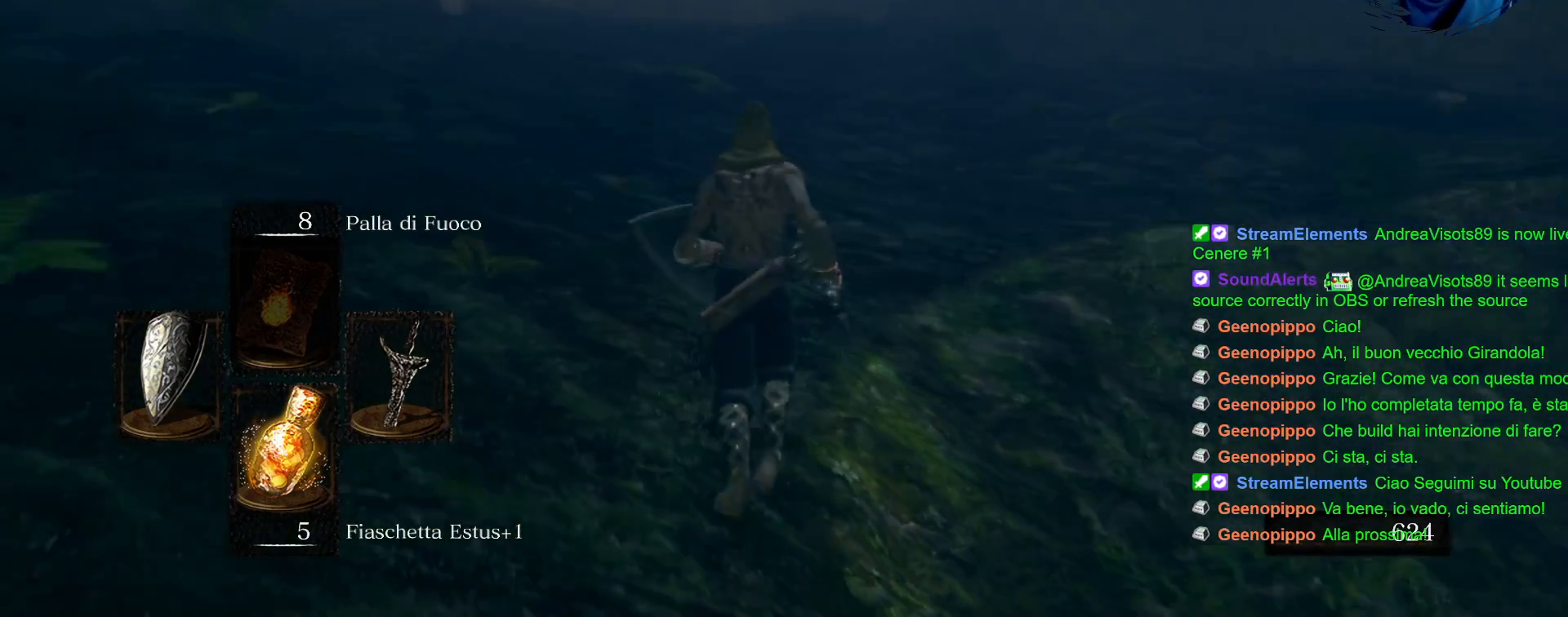
{"buttons": ["CIRCLE"], "left_stick": "up", "right_stick": "center", "events": [[117, "CIRCLE", "down"]]}
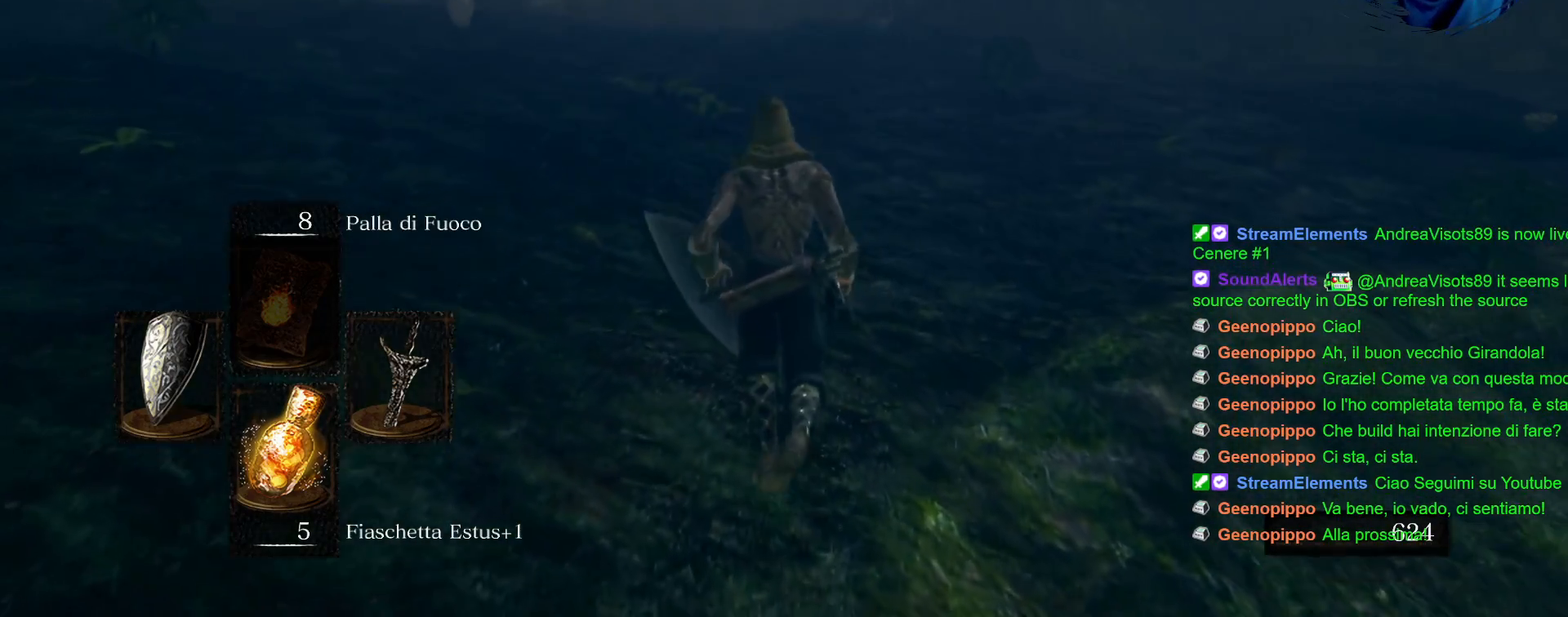
{"buttons": ["CIRCLE"], "left_stick": "up", "right_stick": "center", "events": []}
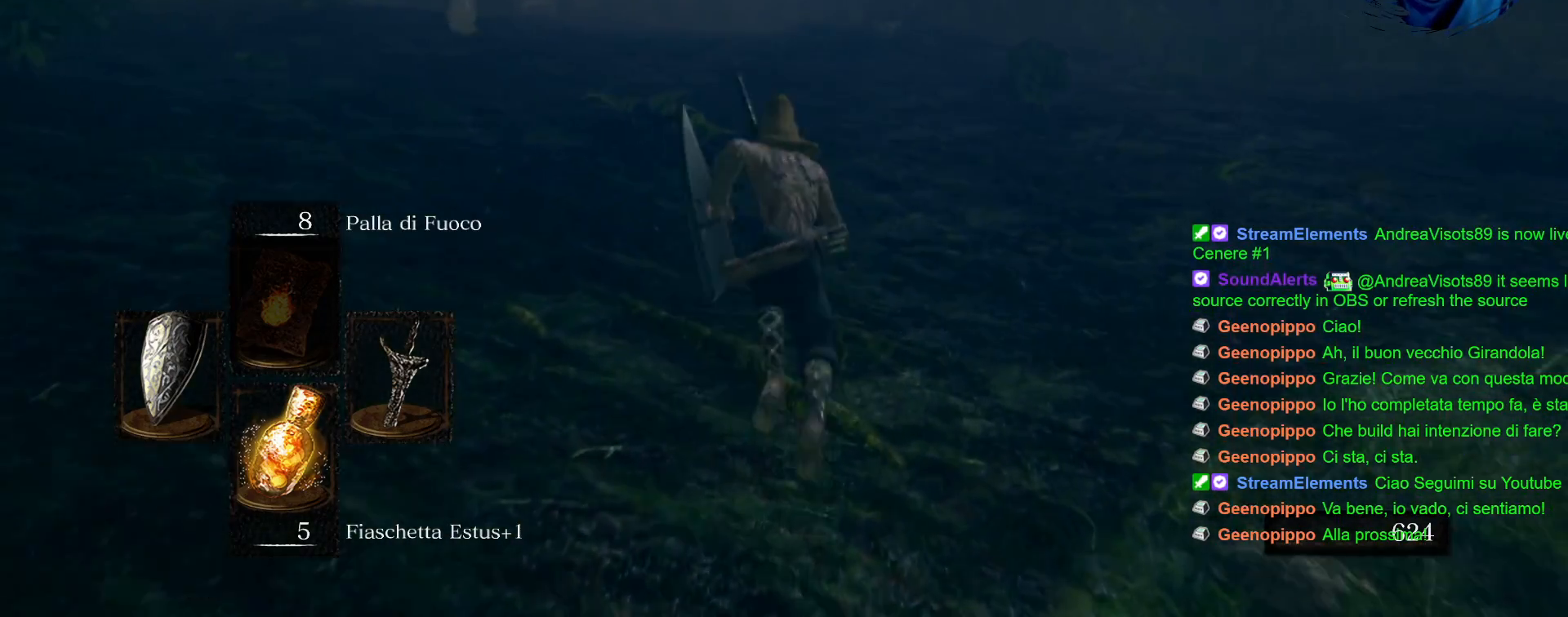
{"buttons": ["CIRCLE"], "left_stick": "up", "right_stick": "center", "events": []}
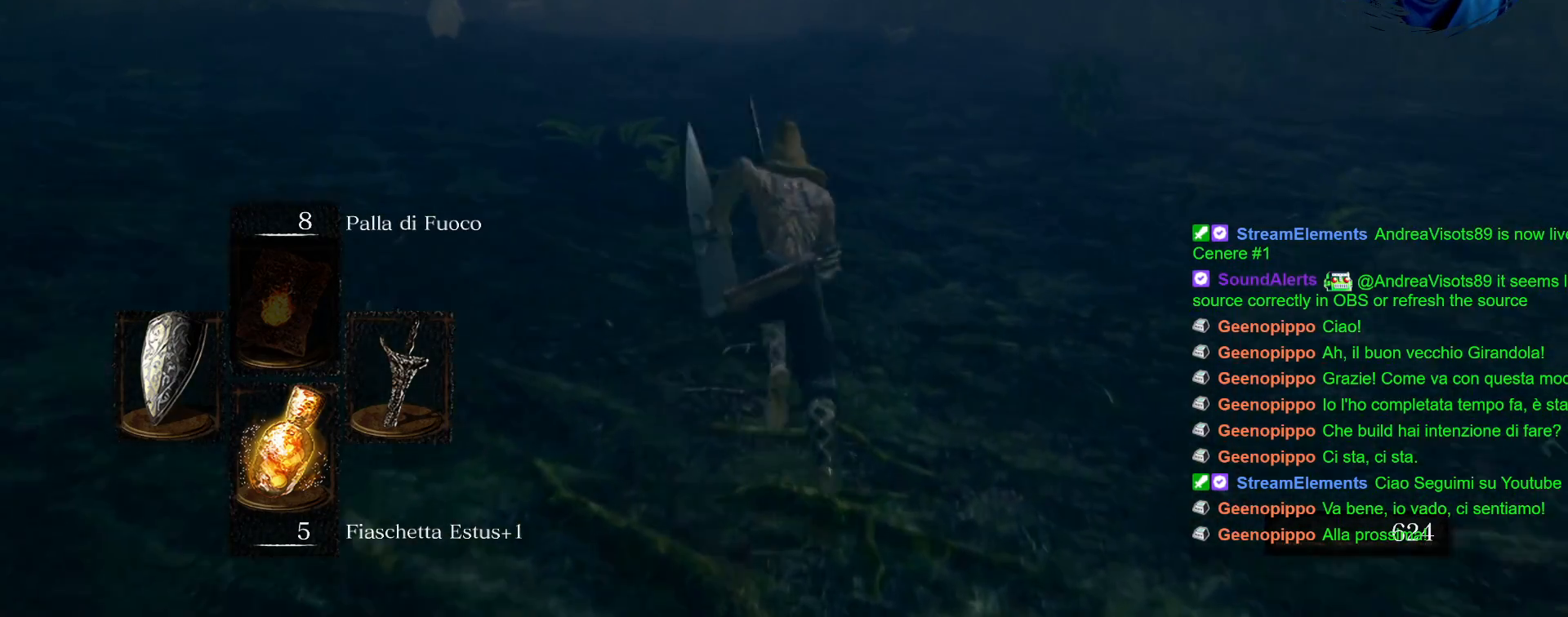
{"buttons": ["CIRCLE"], "left_stick": "up", "right_stick": "center", "events": []}
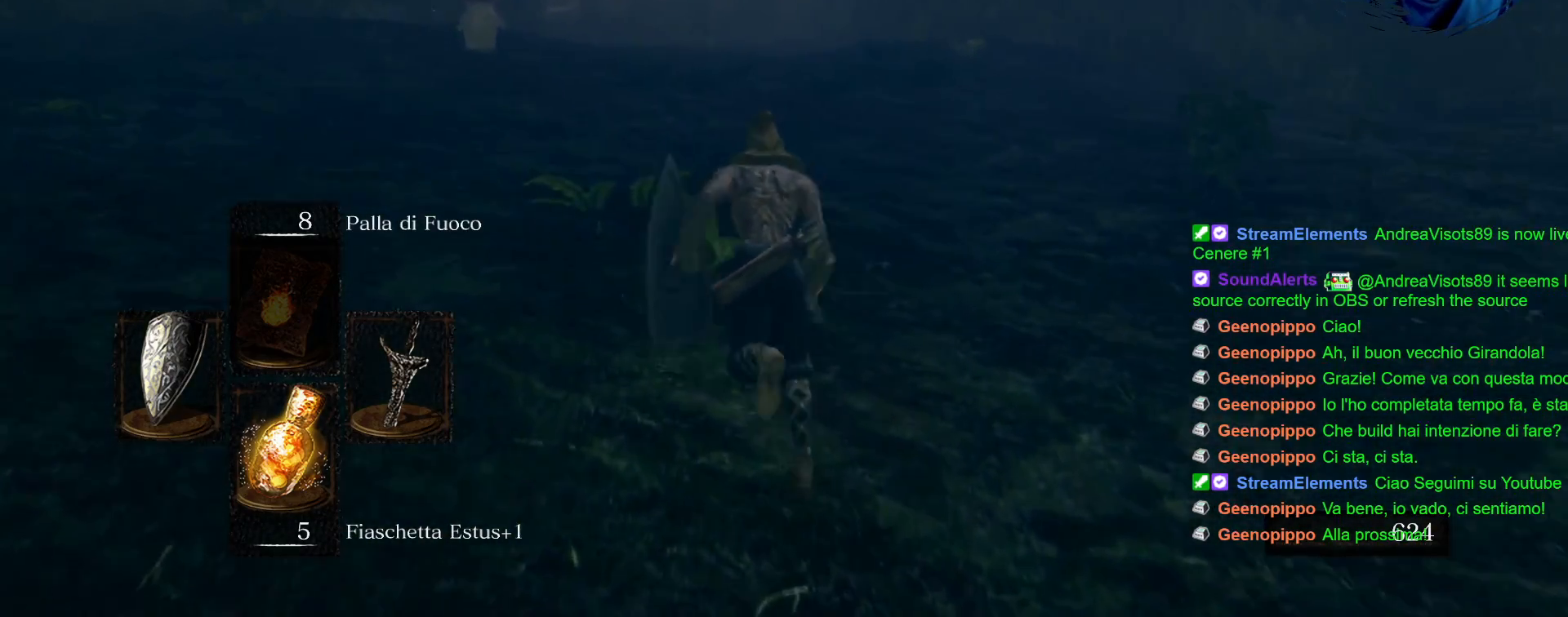
{"buttons": ["CIRCLE"], "left_stick": "up", "right_stick": "center", "events": []}
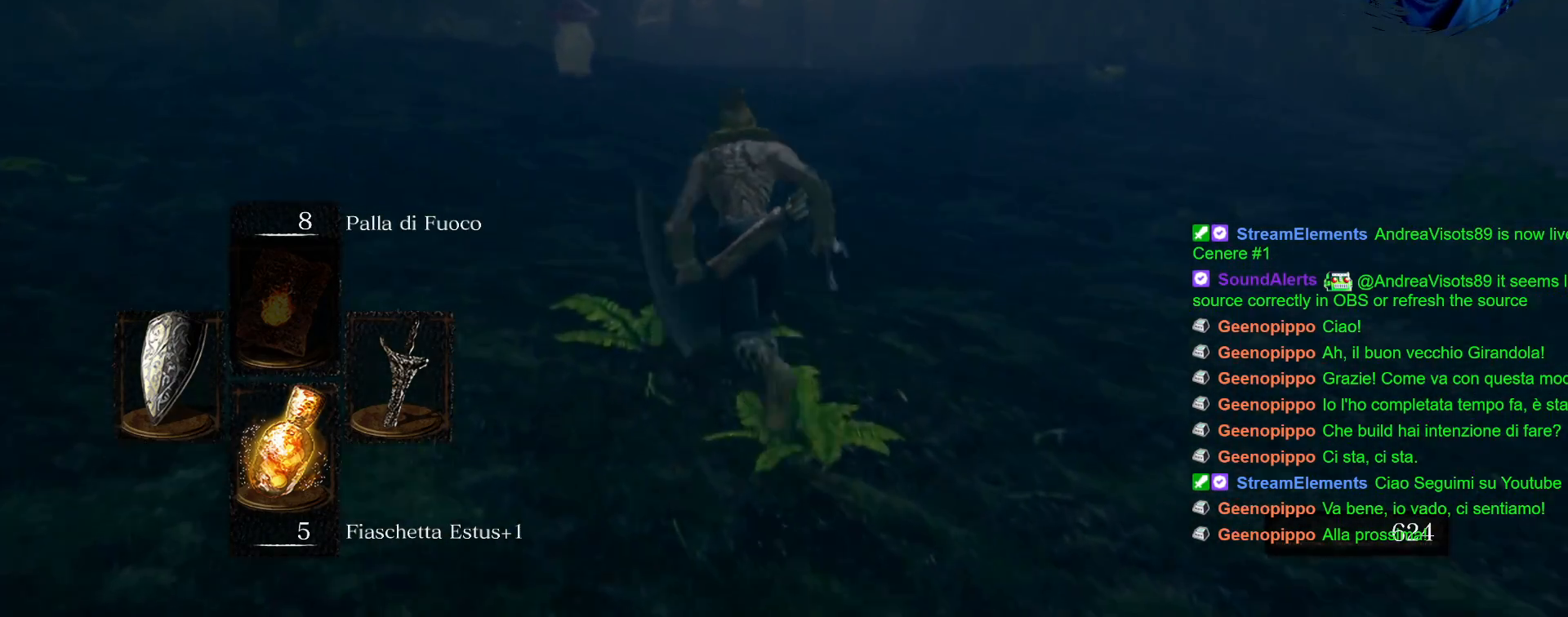
{"buttons": ["CIRCLE"], "left_stick": "up", "right_stick": "center", "events": []}
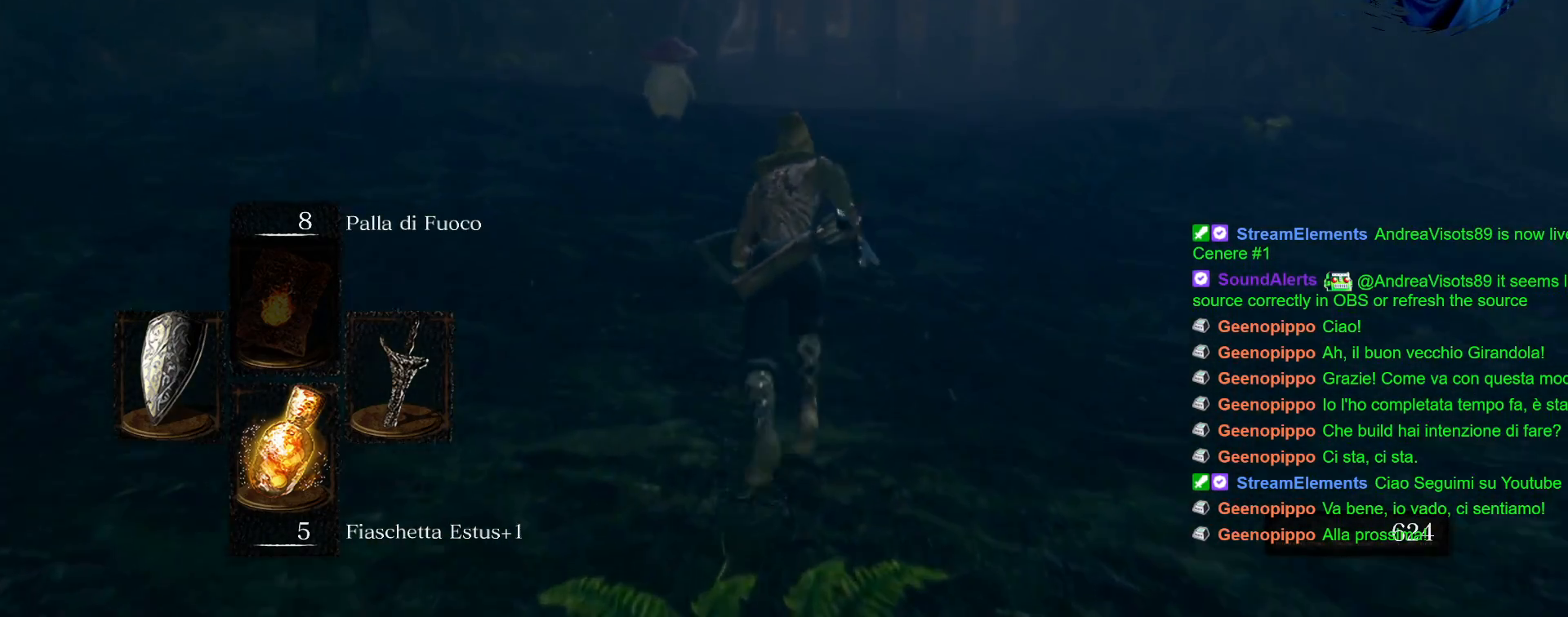
{"buttons": ["CIRCLE"], "left_stick": "up", "right_stick": "center", "events": []}
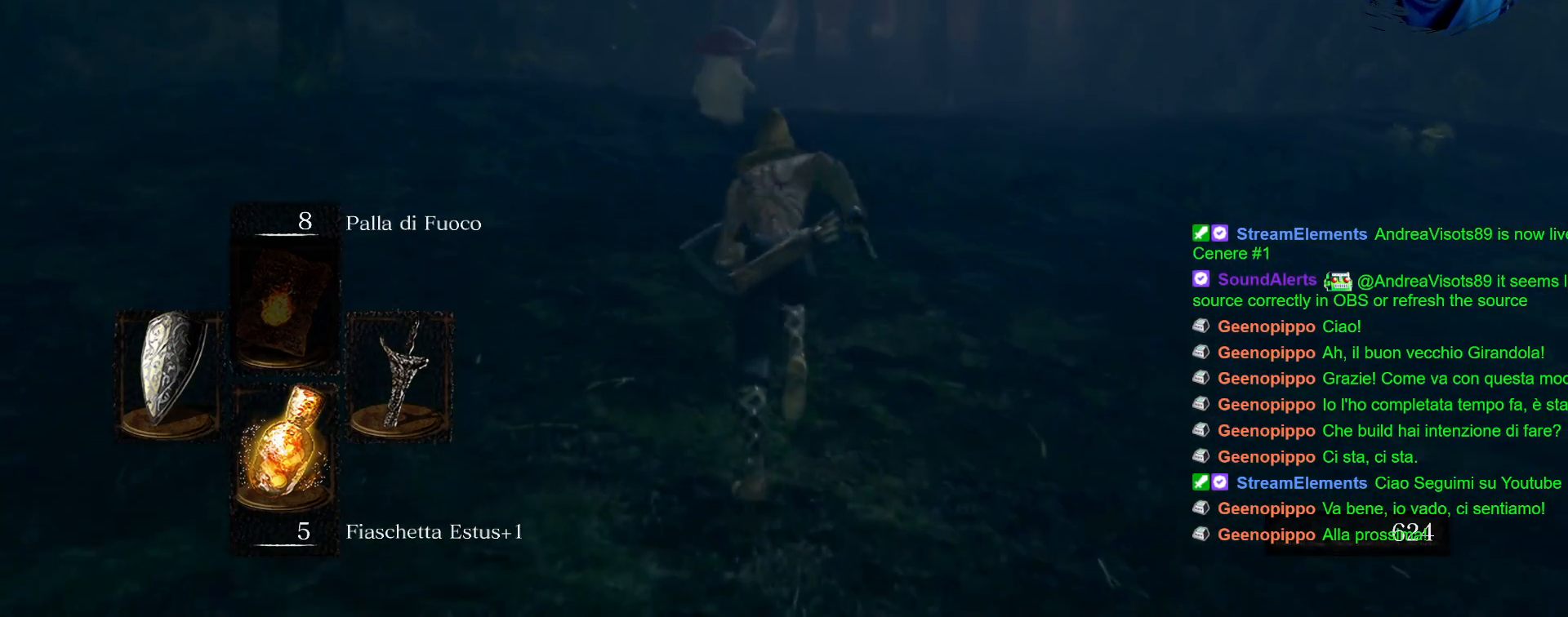
{"buttons": ["CIRCLE"], "left_stick": "up", "right_stick": "center", "events": []}
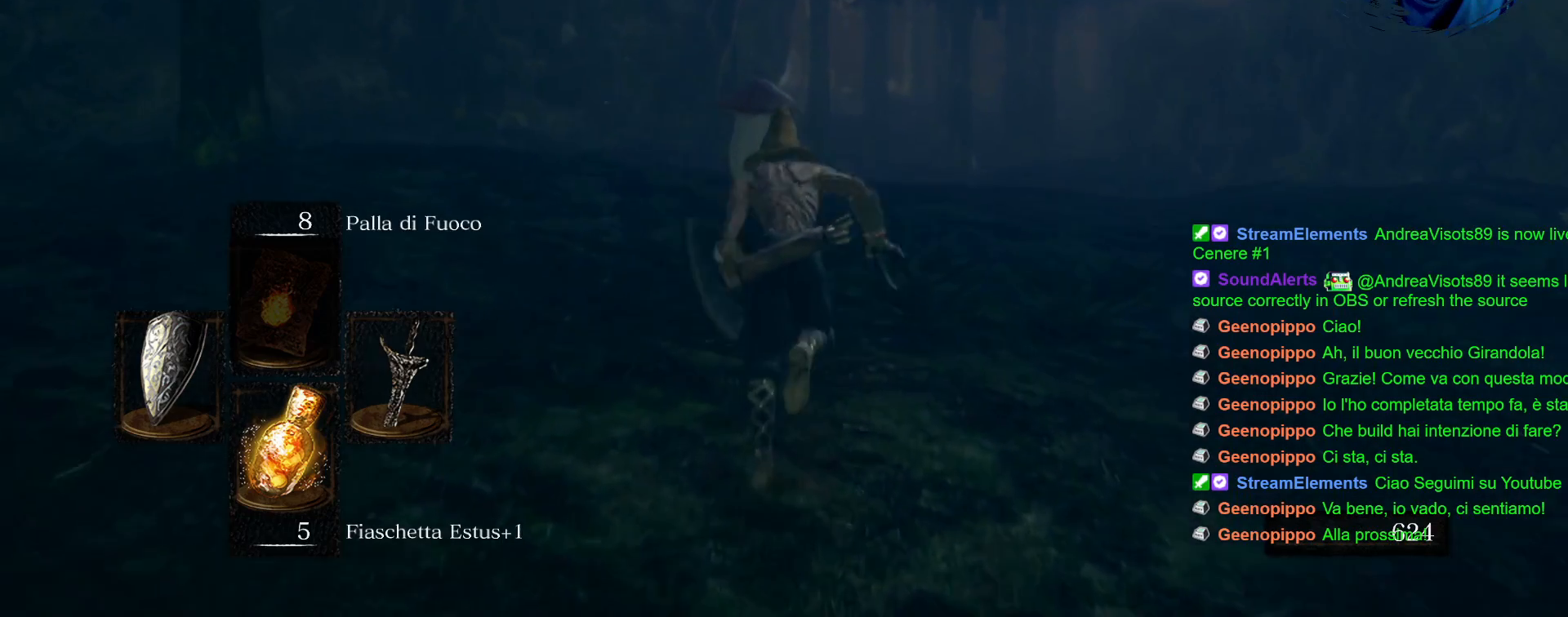
{"buttons": ["CIRCLE"], "left_stick": "up", "right_stick": "center", "events": []}
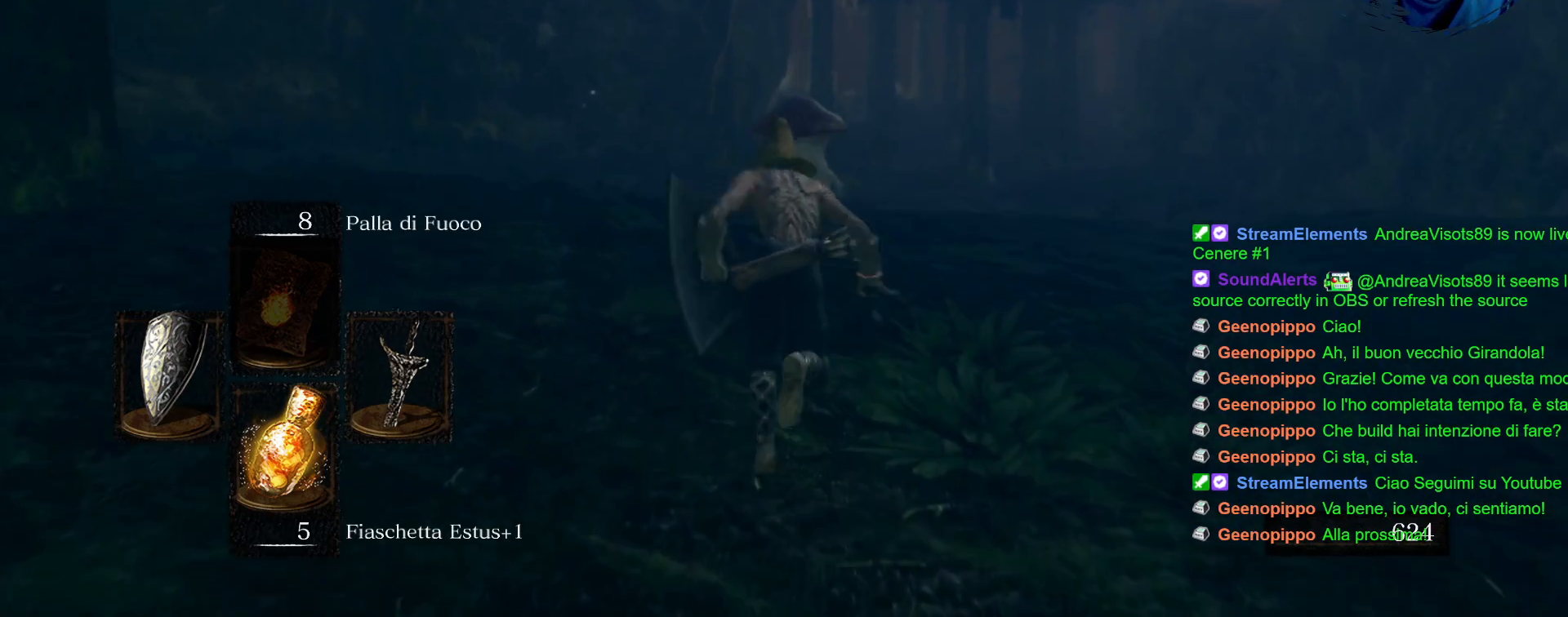
{"buttons": ["CIRCLE"], "left_stick": "up", "right_stick": "center", "events": []}
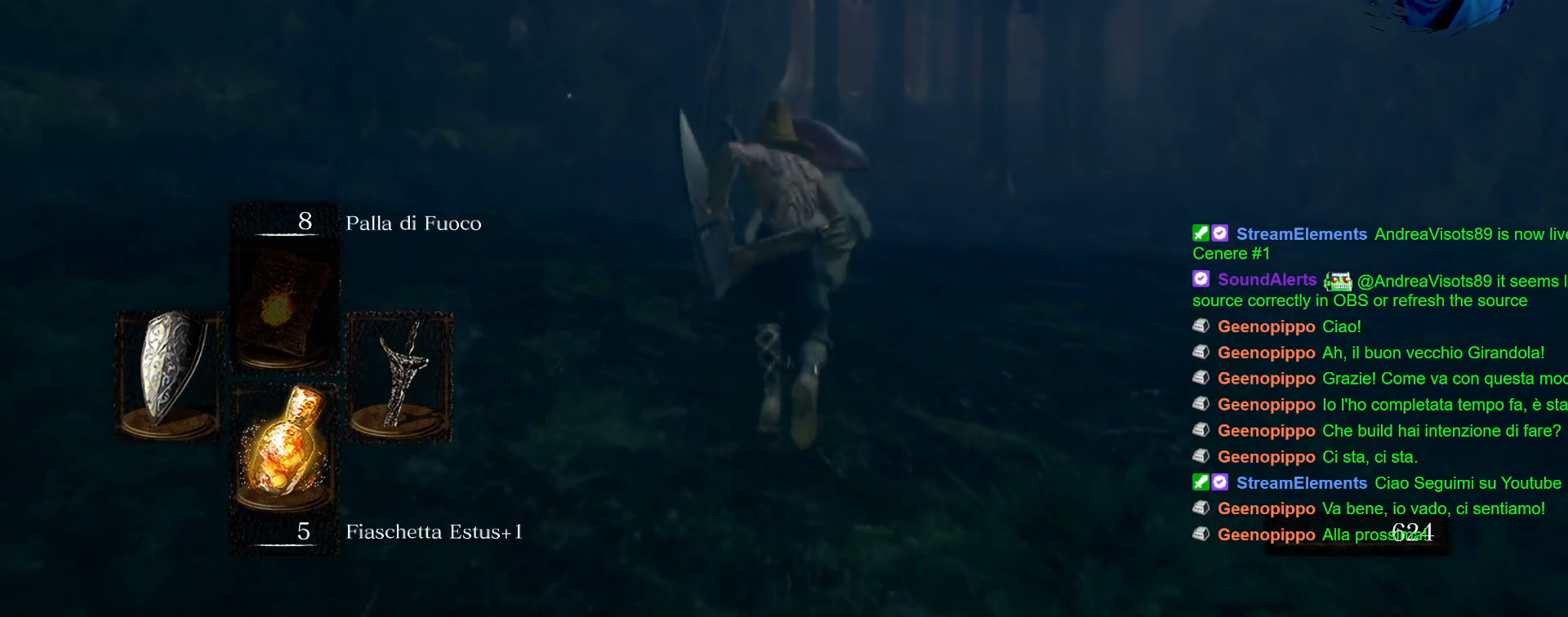
{"buttons": [], "left_stick": "up", "right_stick": "center", "events": [[183, "R1", "down"], [283, "R1", "up"], [317, "CIRCLE", "up"]]}
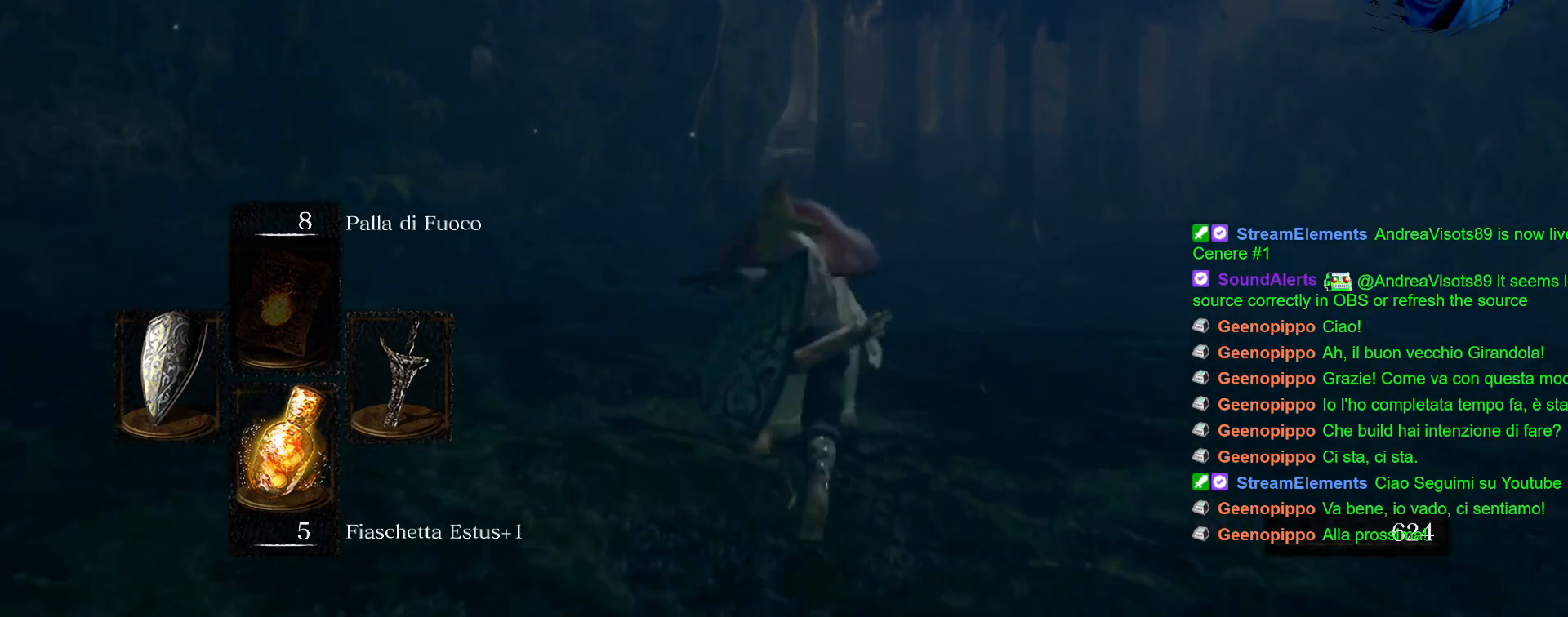
{"buttons": ["R1"], "left_stick": "up", "right_stick": "center", "events": [[400, "R1", "down"]]}
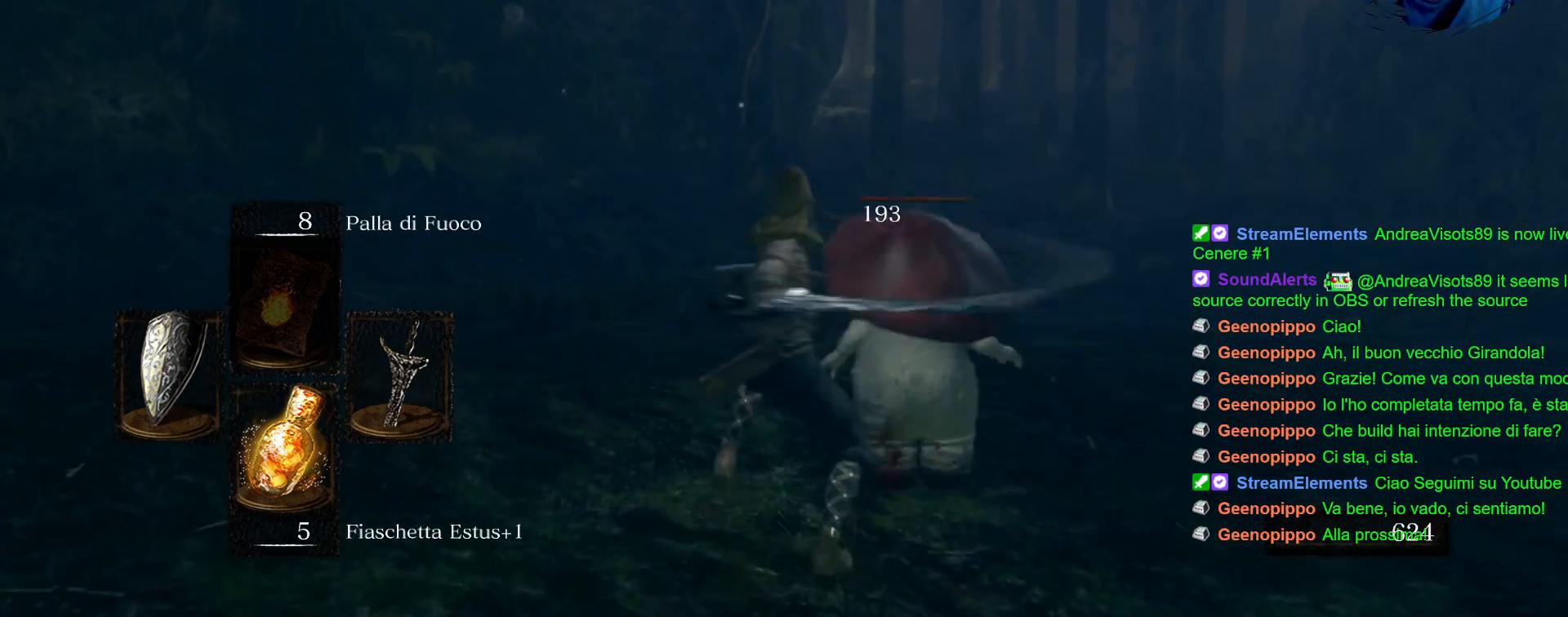
{"buttons": ["R1"], "left_stick": "up", "right_stick": "down-right", "events": [[17, "R1", "up"], [117, "R1", "down"], [183, "R1", "up"], [267, "R1", "down"], [417, "right_stick", "down-right"]]}
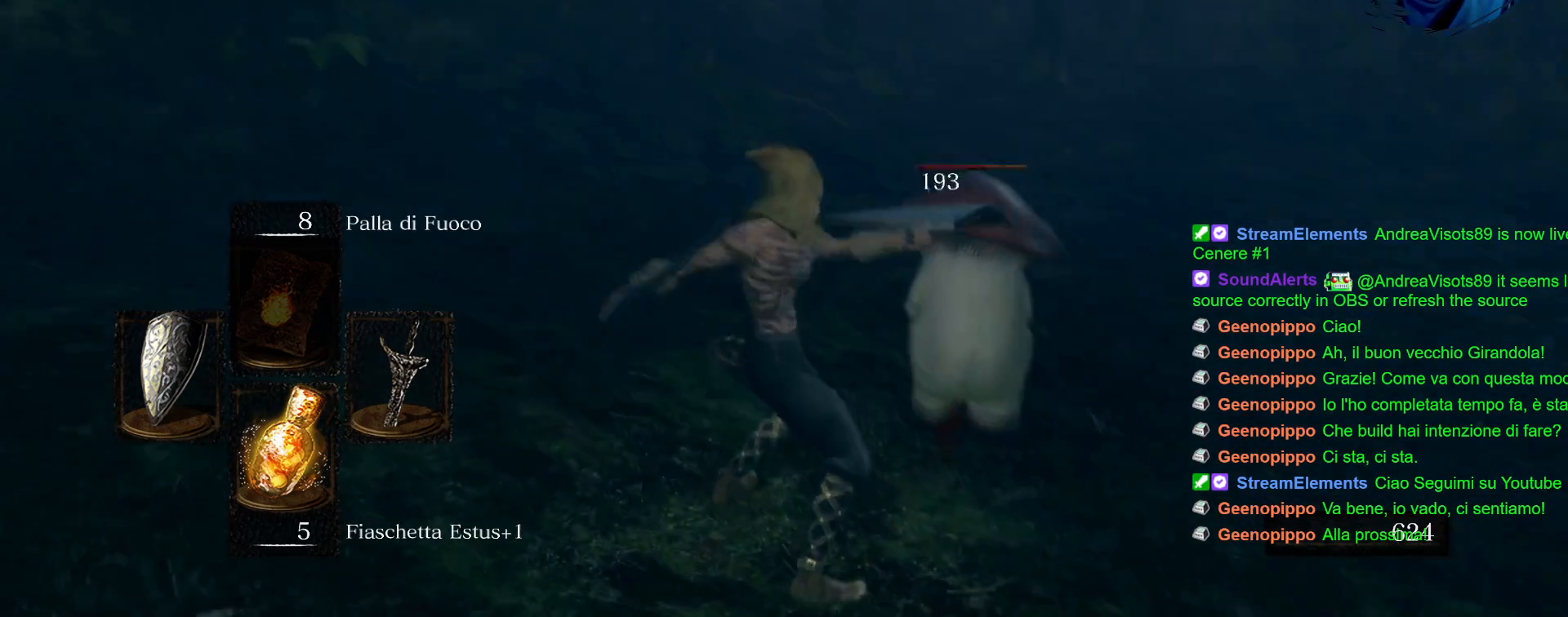
{"buttons": ["R1"], "left_stick": "up", "right_stick": "center"}
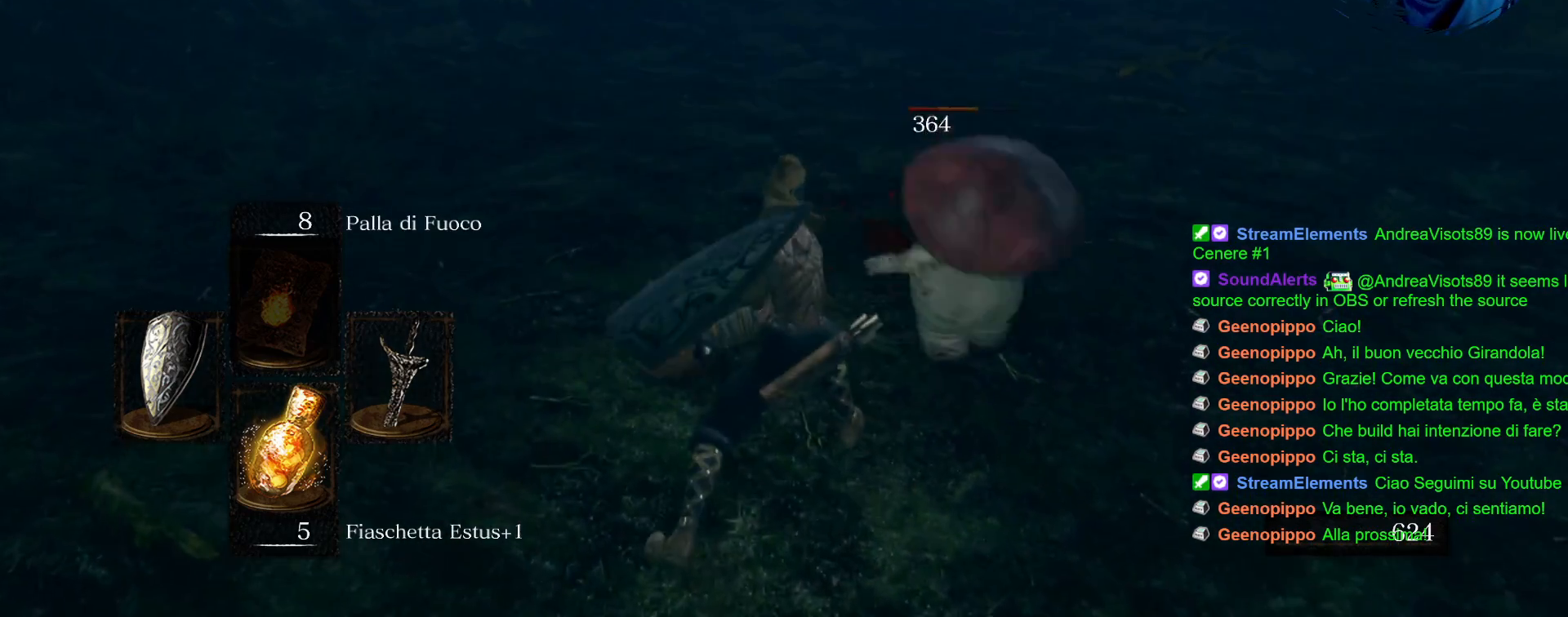
{"buttons": [], "left_stick": "up", "right_stick": "center", "events": [[50, "R1", "up"], [150, "R1", "down"], [200, "R1", "up"], [283, "R1", "down"], [350, "R1", "up"]]}
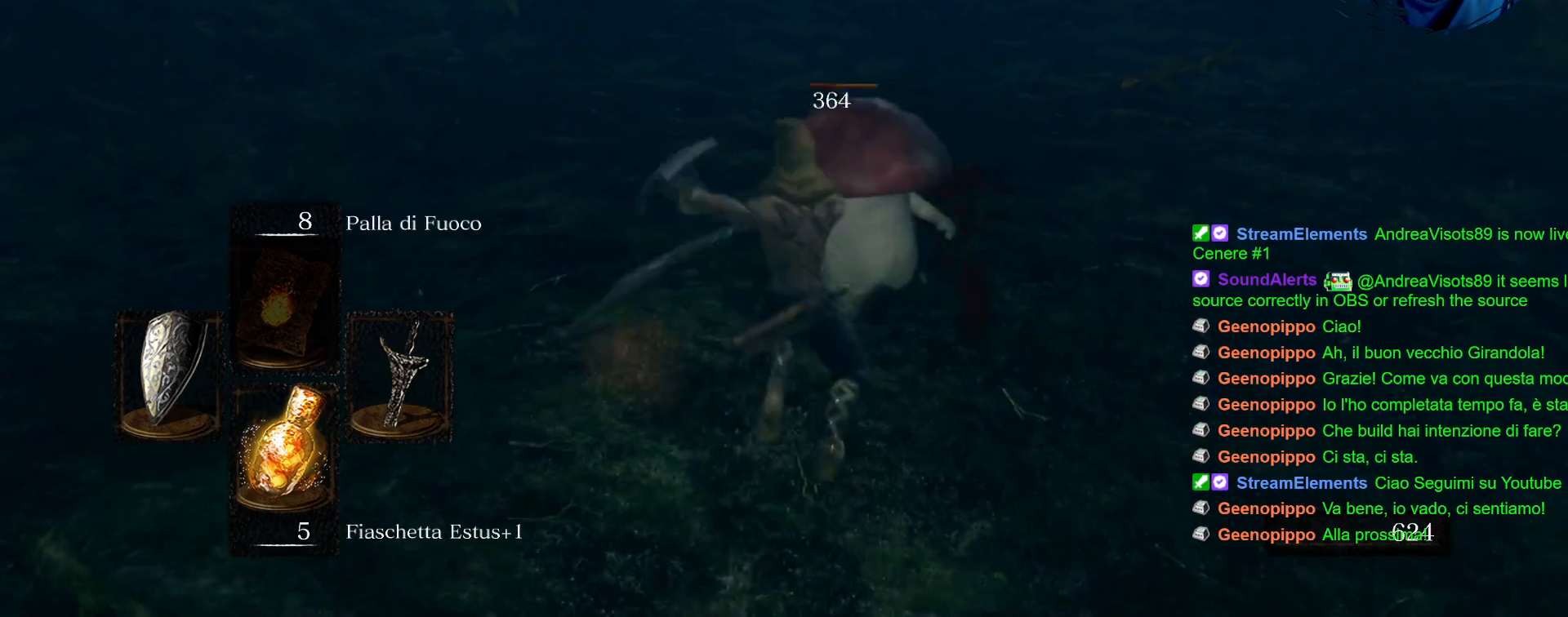
{"buttons": [], "left_stick": "up", "right_stick": "center", "events": []}